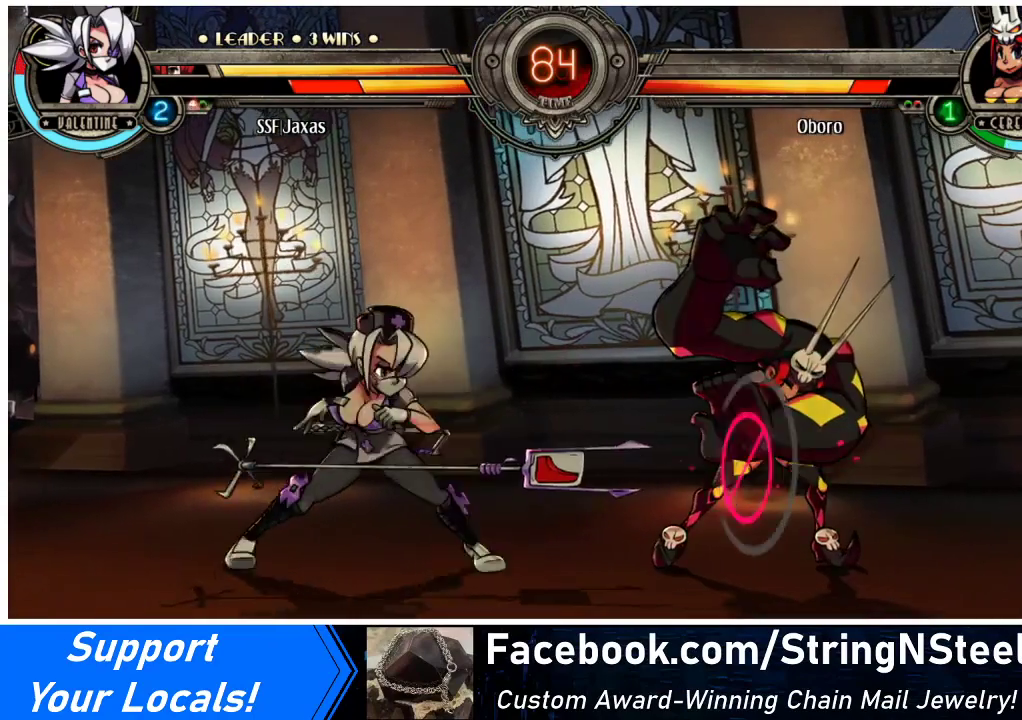
Gameplay with a controller (arcade stick); each line is a JSON object with the inputs held at the frame after it. "events" lists button and stick changes between this image and that frame as [ms after this image, input, new state], when the widget could be followed in between. Not read: L3 R3 other_buttons.
{"buttons": ["TRIANGLE"], "events": [[33, "TRIANGLE", "down"], [67, "DPAD_RIGHT", "up"]]}
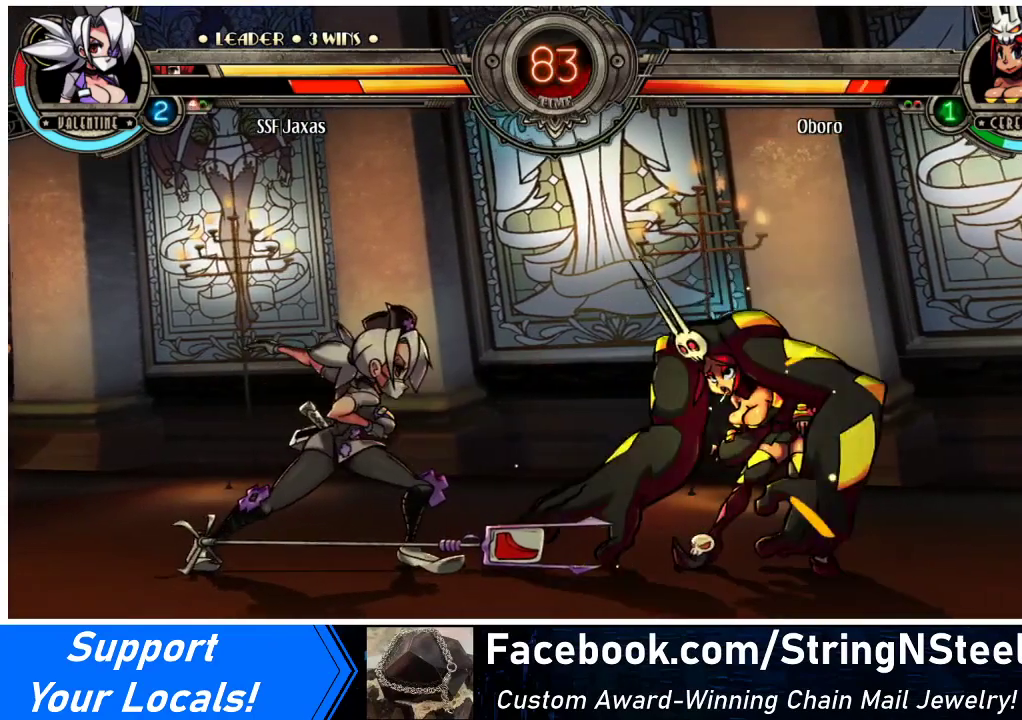
{"buttons": ["DPAD_LEFT"], "events": [[133, "TRIANGLE", "up"], [167, "DPAD_RIGHT", "down"], [233, "DPAD_RIGHT", "up"], [300, "DPAD_RIGHT", "down"], [367, "DPAD_UP", "down"], [500, "DPAD_LEFT", "down"], [500, "DPAD_RIGHT", "up"], [500, "DPAD_UP", "up"]]}
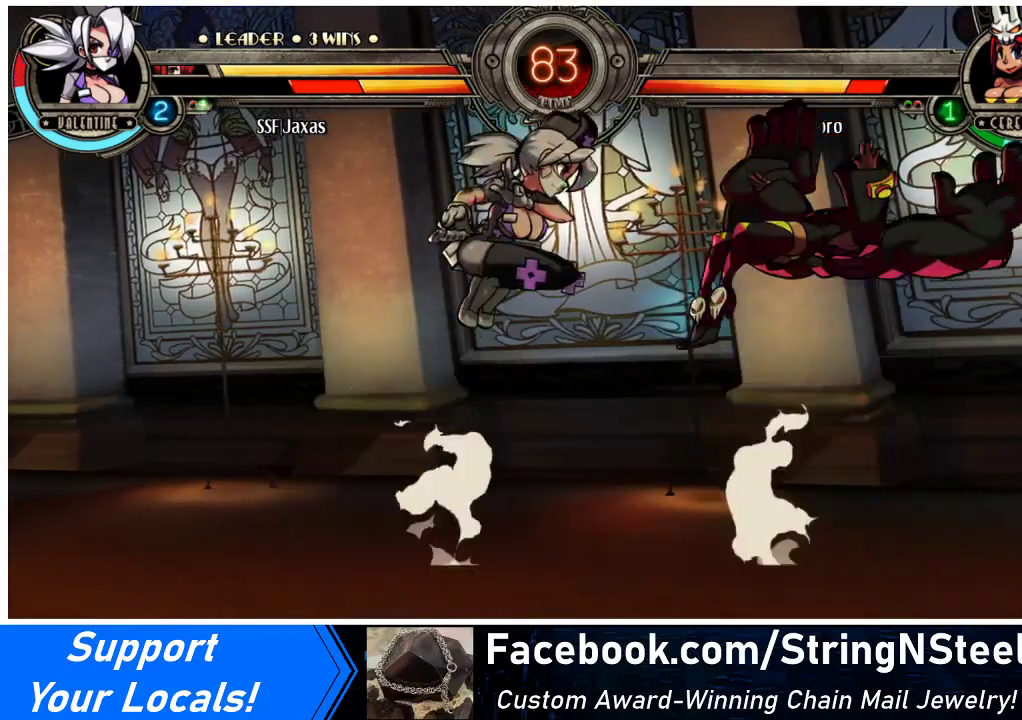
{"buttons": ["DPAD_LEFT"], "events": [[100, "CROSS", "down"], [100, "SQUARE", "down"], [267, "CROSS", "up"], [267, "SQUARE", "up"]]}
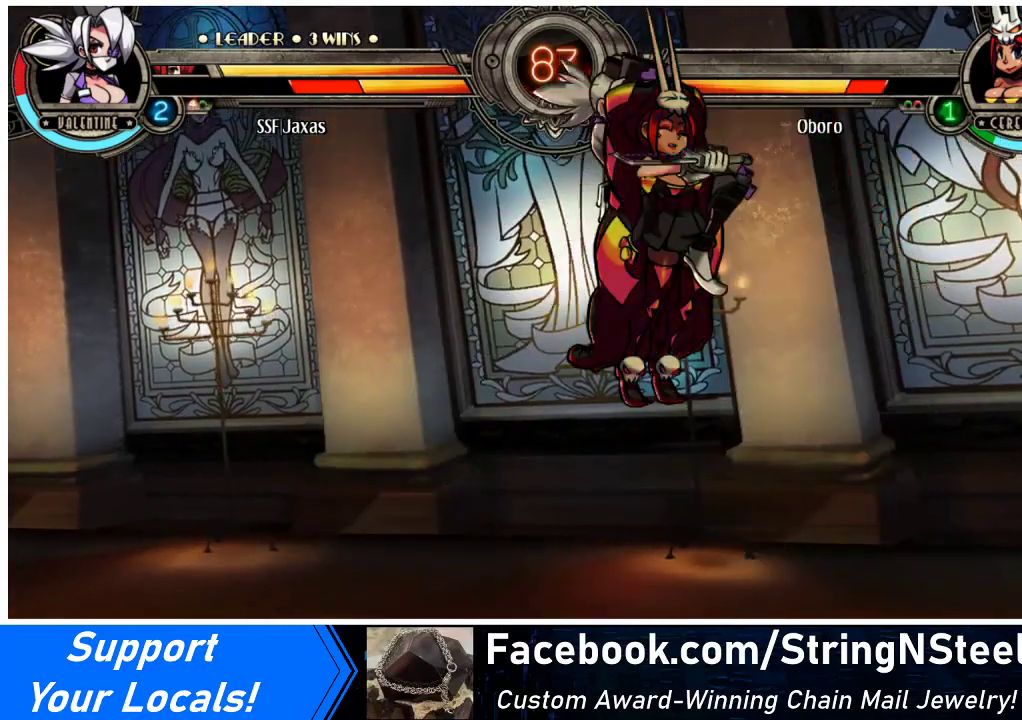
{"buttons": [], "events": [[67, "DPAD_LEFT", "up"]]}
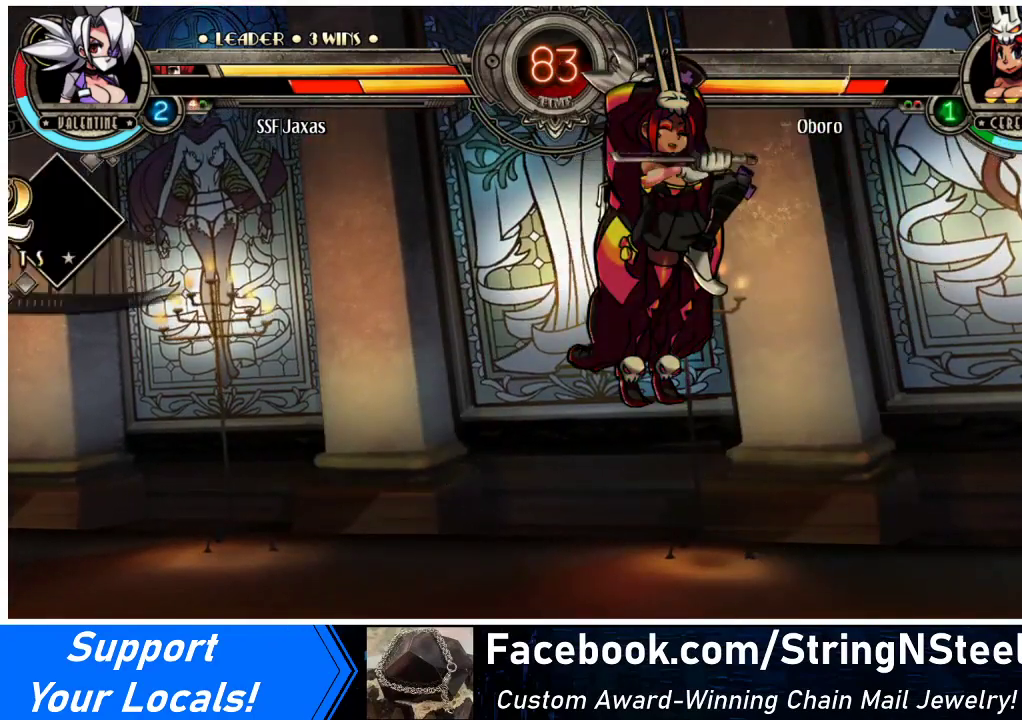
{"buttons": [], "events": []}
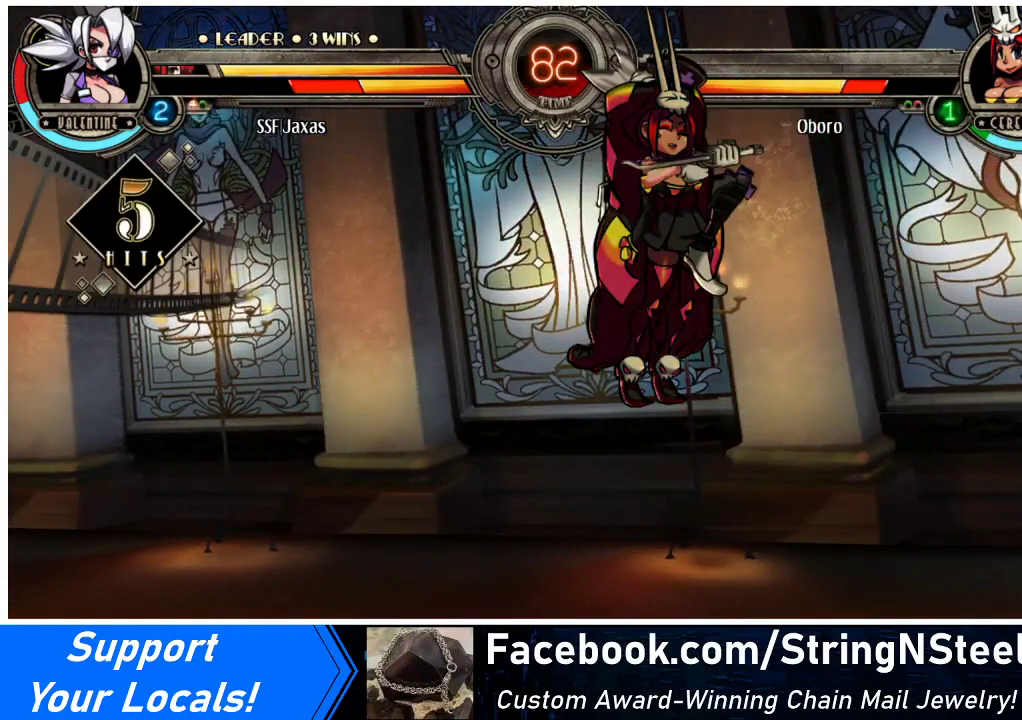
{"buttons": [], "events": []}
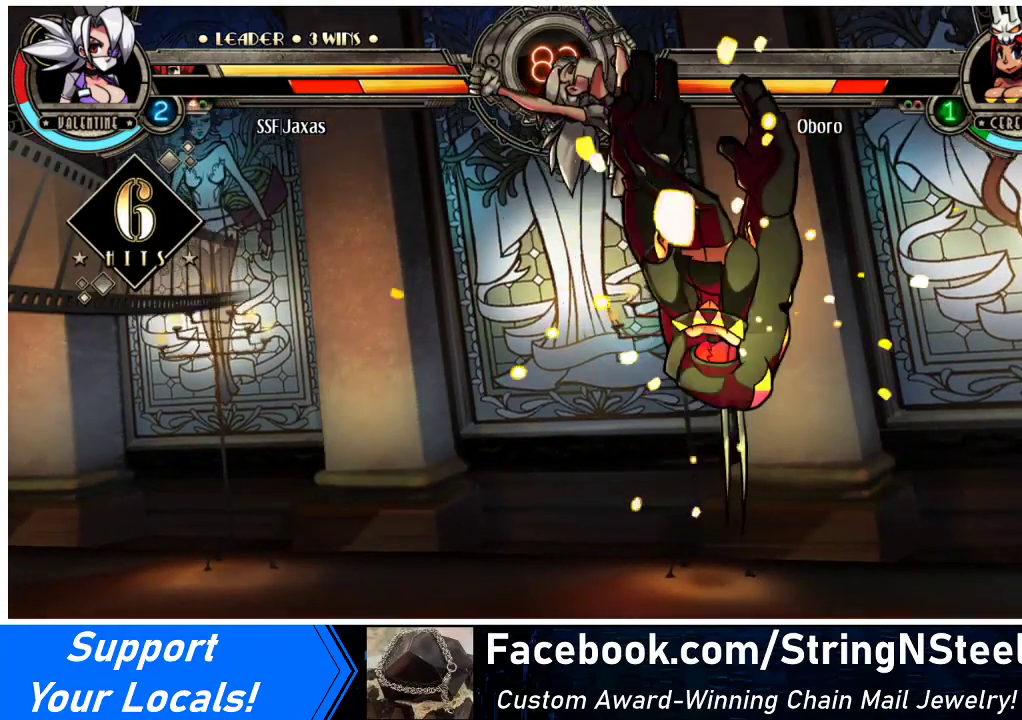
{"buttons": [], "events": []}
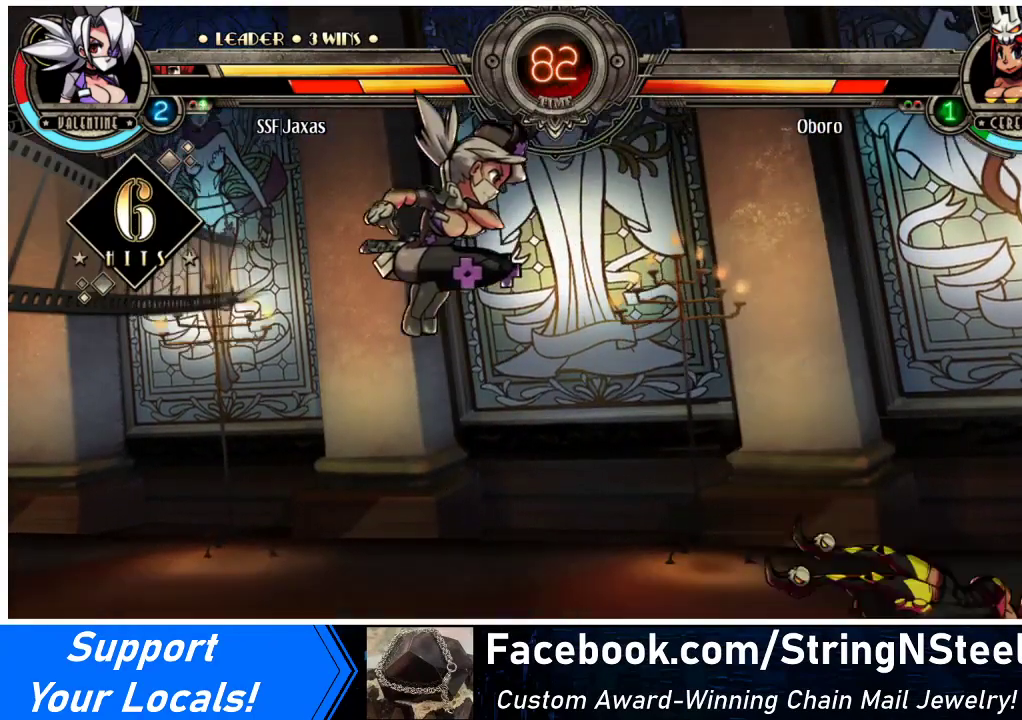
{"buttons": ["DPAD_DOWN"], "events": [[200, "DPAD_RIGHT", "down"], [233, "DPAD_RIGHT", "up"], [300, "DPAD_RIGHT", "down"], [467, "DPAD_DOWN", "down"], [500, "DPAD_RIGHT", "up"]]}
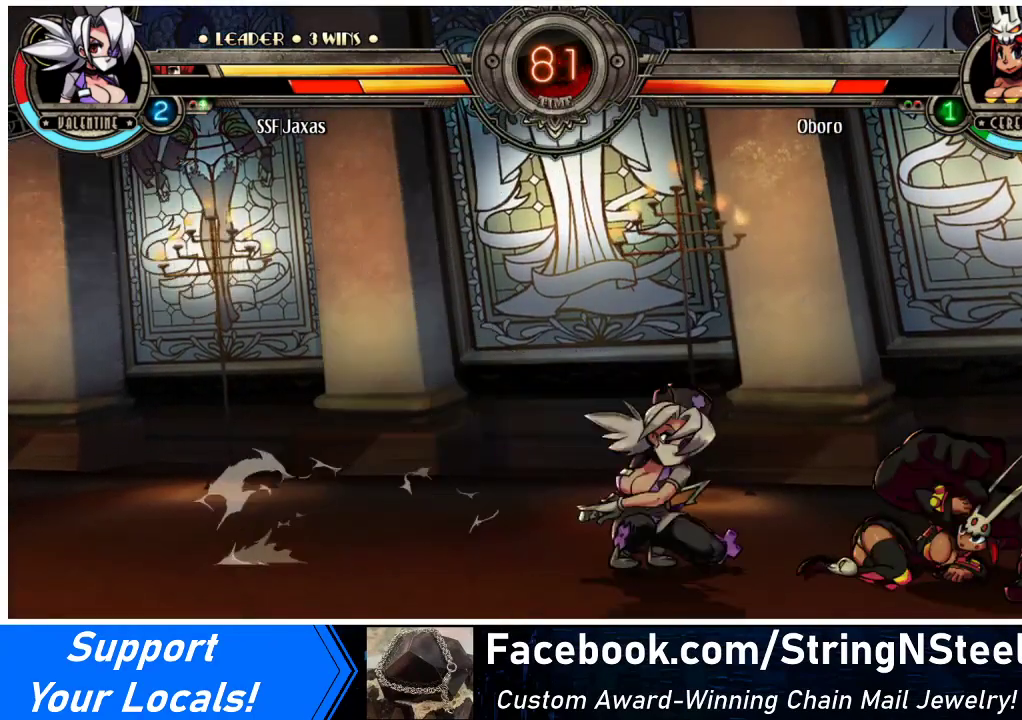
{"buttons": ["DPAD_DOWN"], "events": [[33, "TRIANGLE", "down"], [200, "TRIANGLE", "up"], [400, "R1", "down"], [500, "R1", "up"]]}
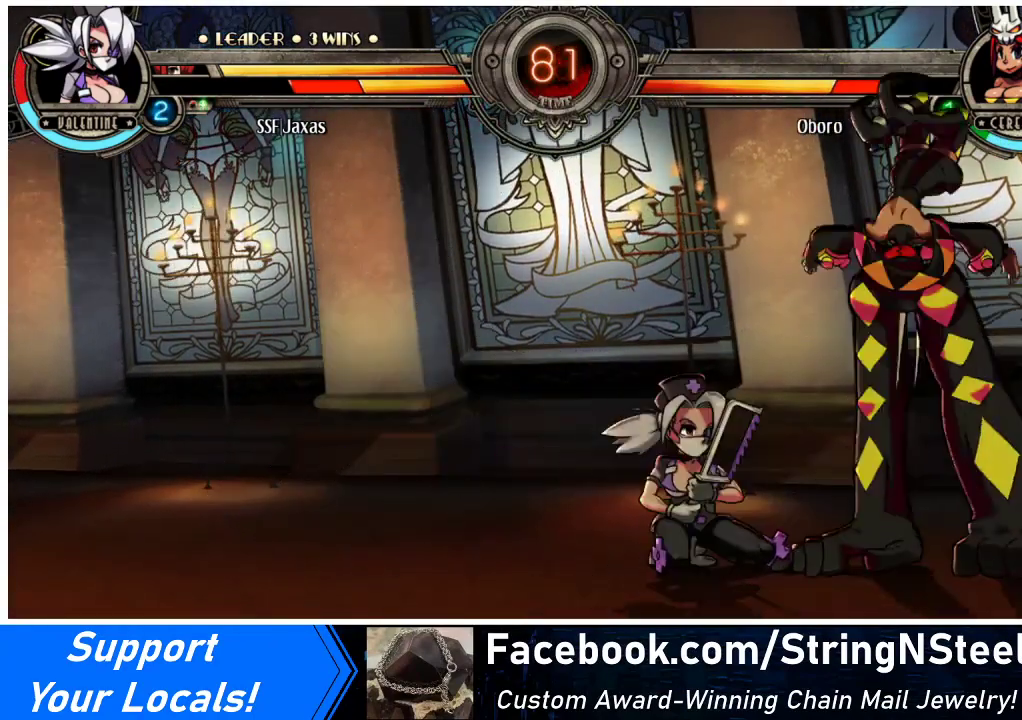
{"buttons": ["DPAD_LEFT"], "events": [[33, "DPAD_LEFT", "down"], [233, "DPAD_DOWN", "up"]]}
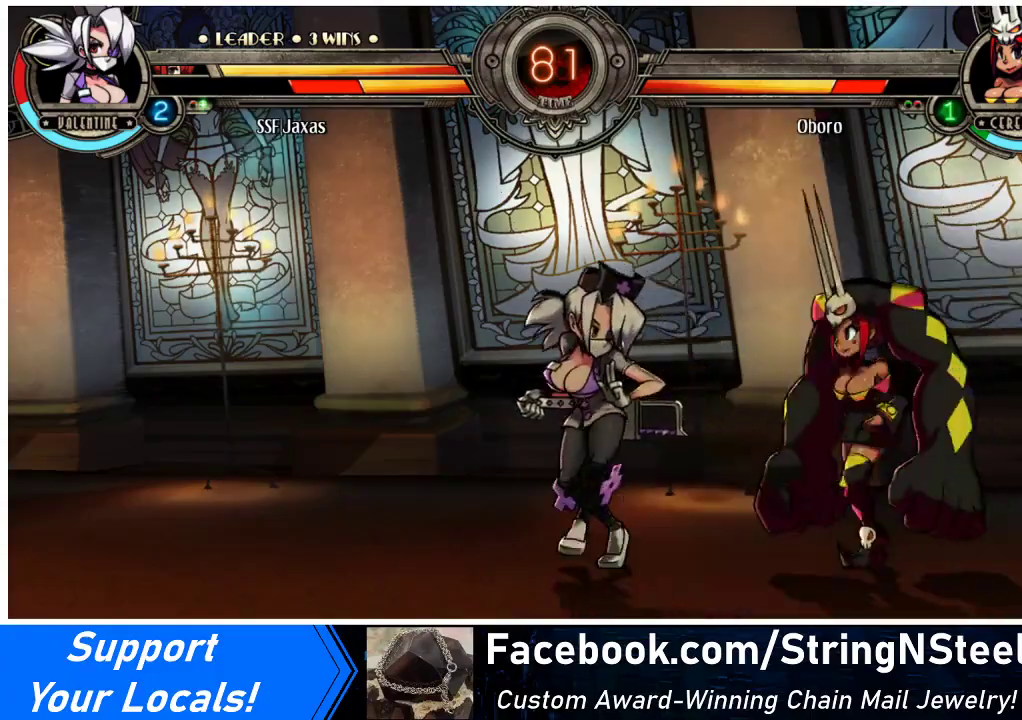
{"buttons": ["DPAD_LEFT"], "events": []}
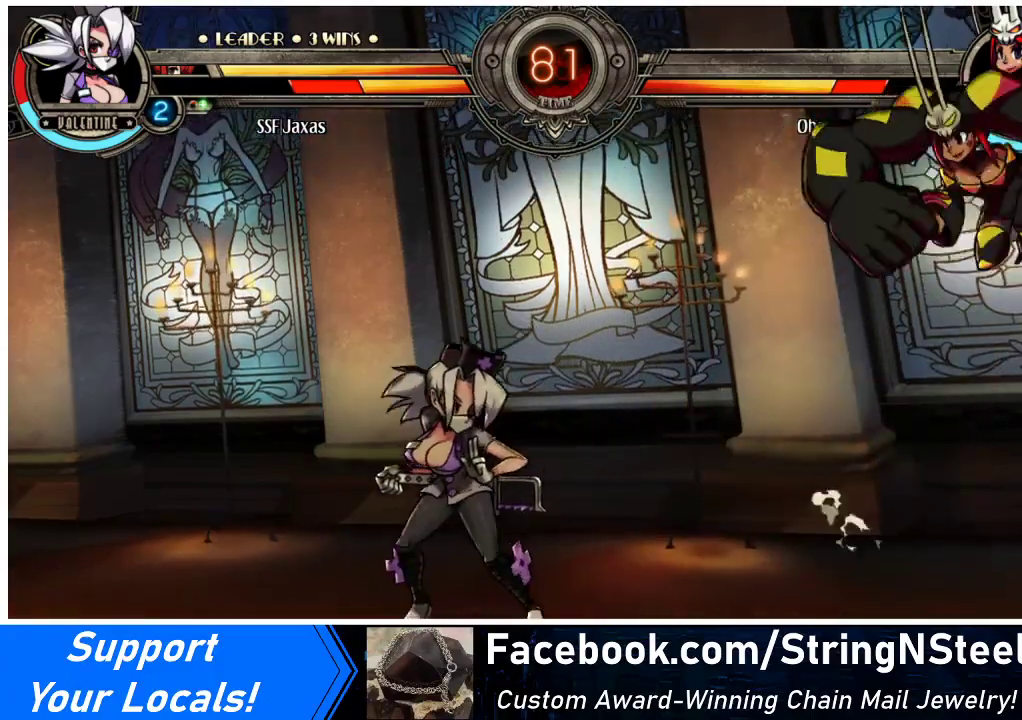
{"buttons": ["DPAD_LEFT"], "events": []}
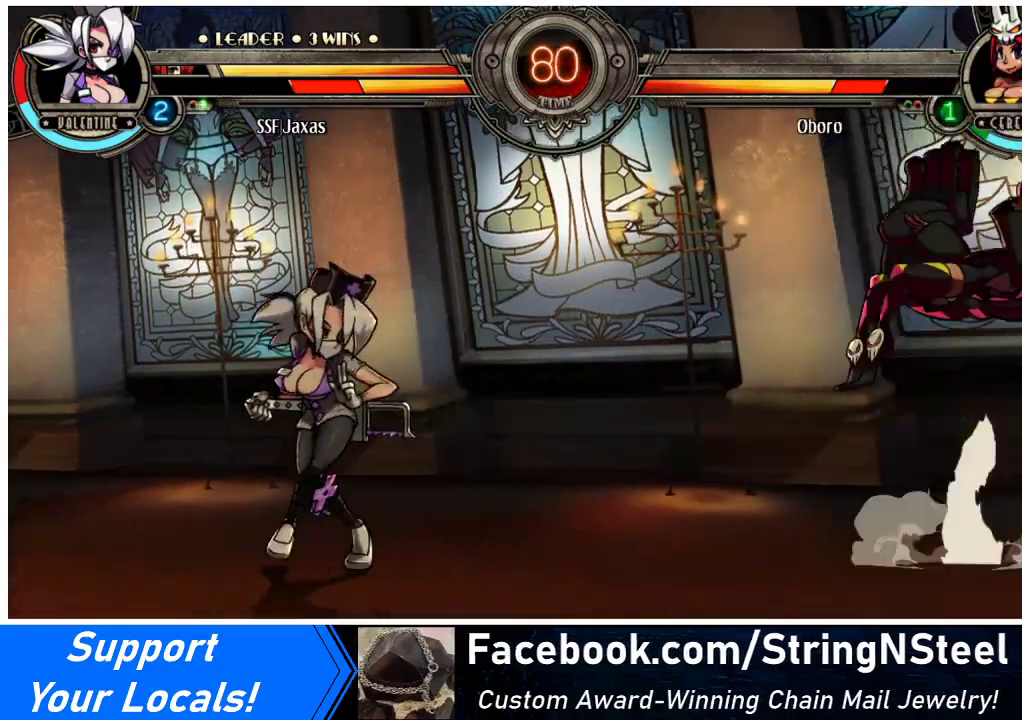
{"buttons": ["DPAD_LEFT"], "events": [[67, "DPAD_LEFT", "up"], [67, "DPAD_RIGHT", "down"], [167, "DPAD_RIGHT", "up"], [200, "DPAD_LEFT", "down"]]}
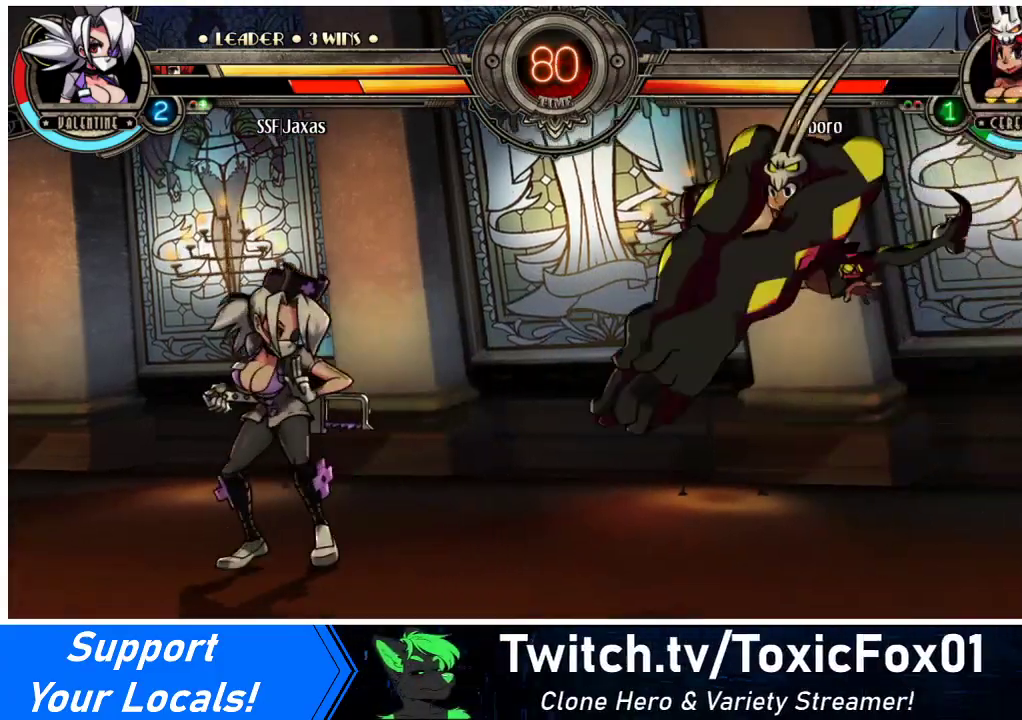
{"buttons": [], "events": [[400, "DPAD_LEFT", "up"], [400, "DPAD_RIGHT", "down"], [500, "DPAD_RIGHT", "up"]]}
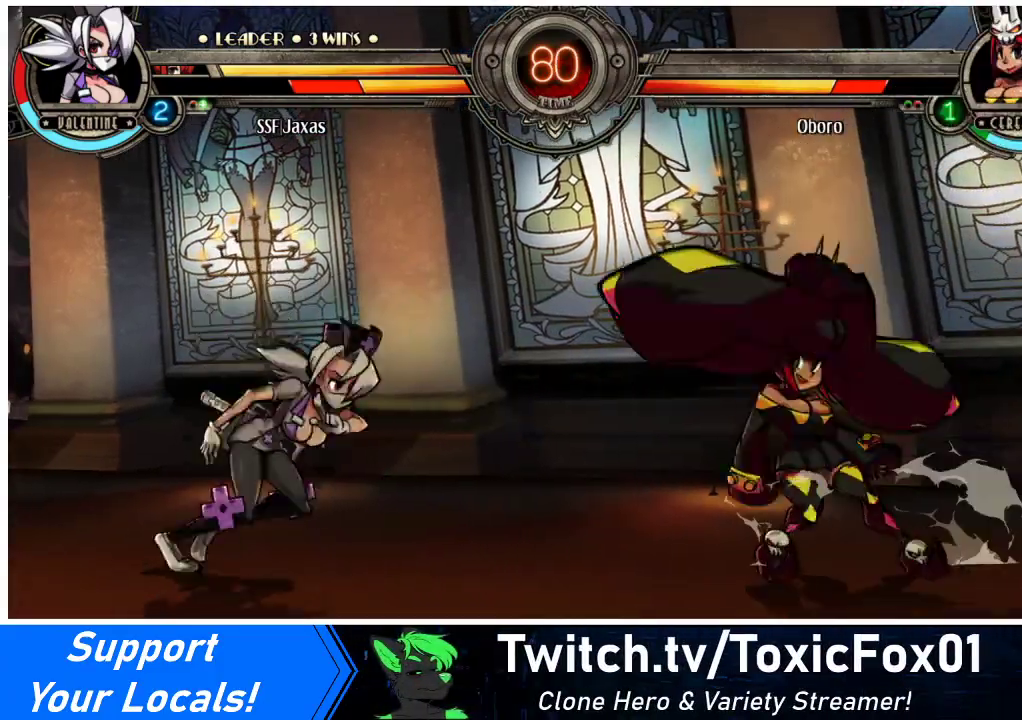
{"buttons": [], "events": [[33, "DPAD_RIGHT", "down"], [167, "DPAD_RIGHT", "up"], [167, "DPAD_UP", "down"], [200, "DPAD_LEFT", "down"], [267, "DPAD_UP", "up"], [433, "DPAD_LEFT", "up"]]}
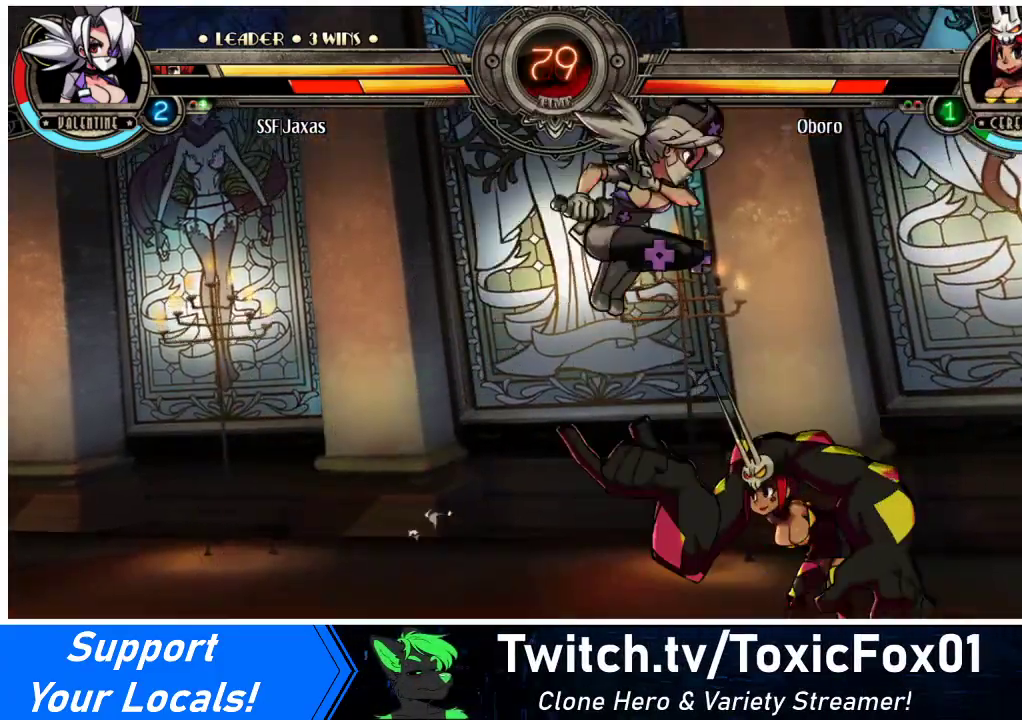
{"buttons": [], "events": [[33, "DPAD_LEFT", "down"], [67, "DPAD_LEFT", "up"], [133, "DPAD_LEFT", "down"], [467, "DPAD_LEFT", "up"]]}
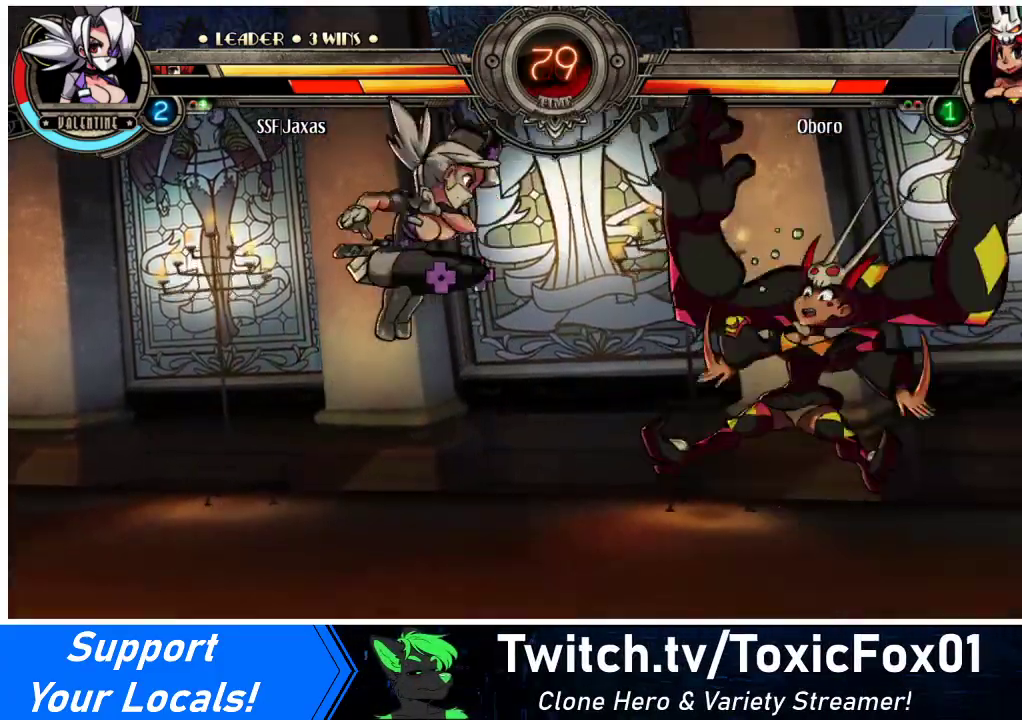
{"buttons": [], "events": [[33, "CIRCLE", "down"], [33, "TRIANGLE", "down"], [133, "CIRCLE", "up"], [133, "TRIANGLE", "up"], [233, "DPAD_LEFT", "down"], [333, "CIRCLE", "down"], [367, "DPAD_LEFT", "up"], [433, "CIRCLE", "up"]]}
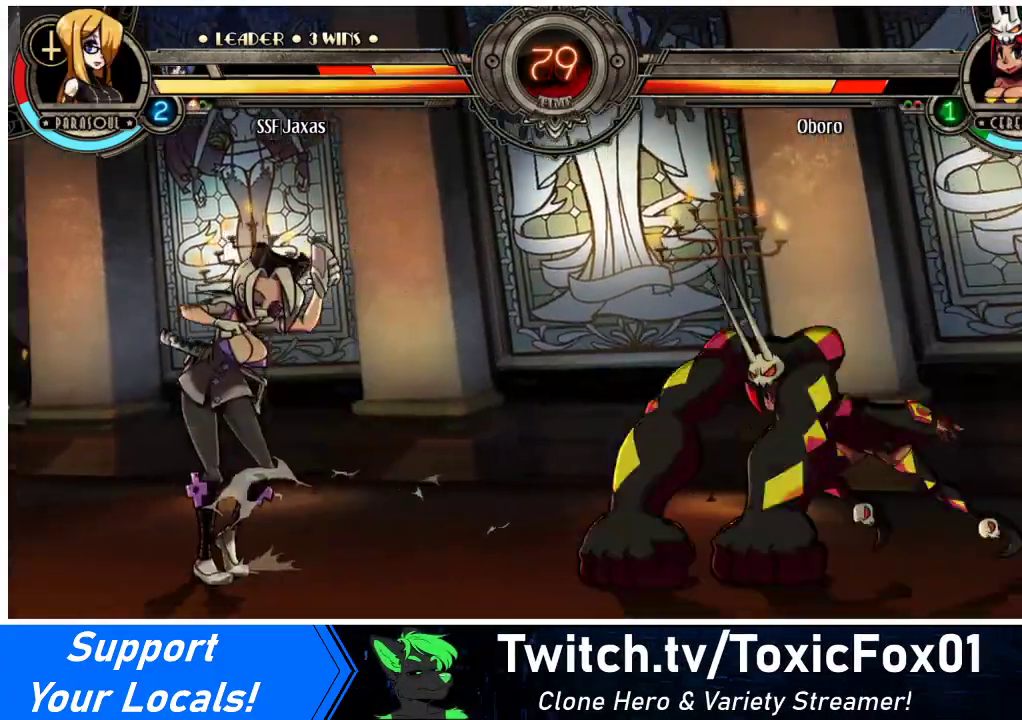
{"buttons": ["DPAD_RIGHT"], "events": [[267, "DPAD_RIGHT", "down"]]}
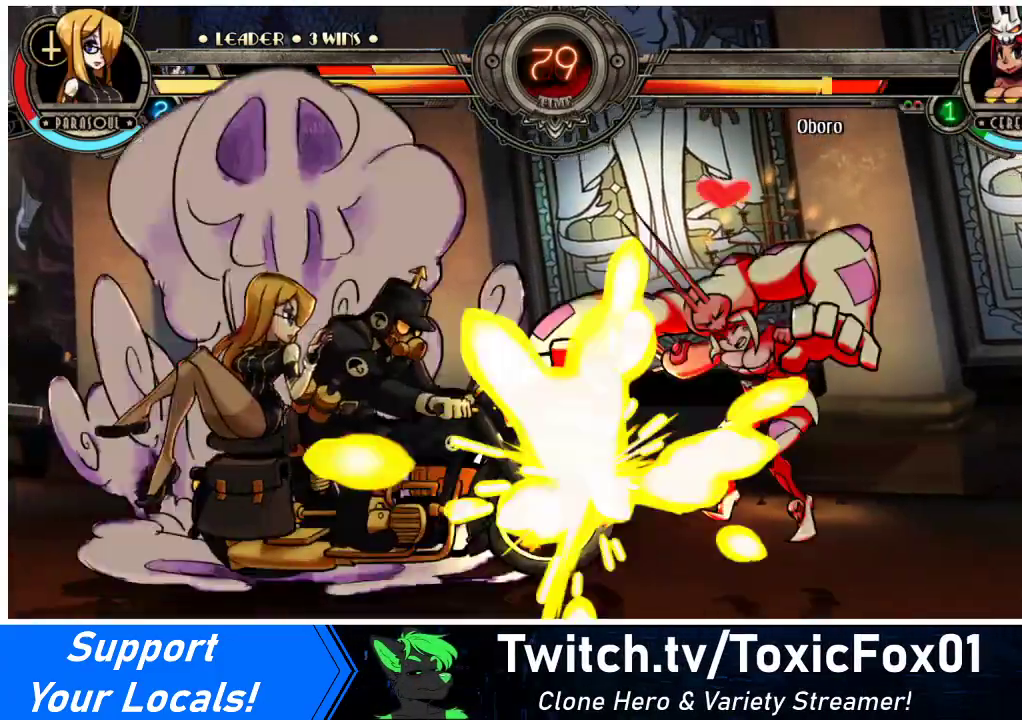
{"buttons": [], "events": [[367, "DPAD_RIGHT", "up"]]}
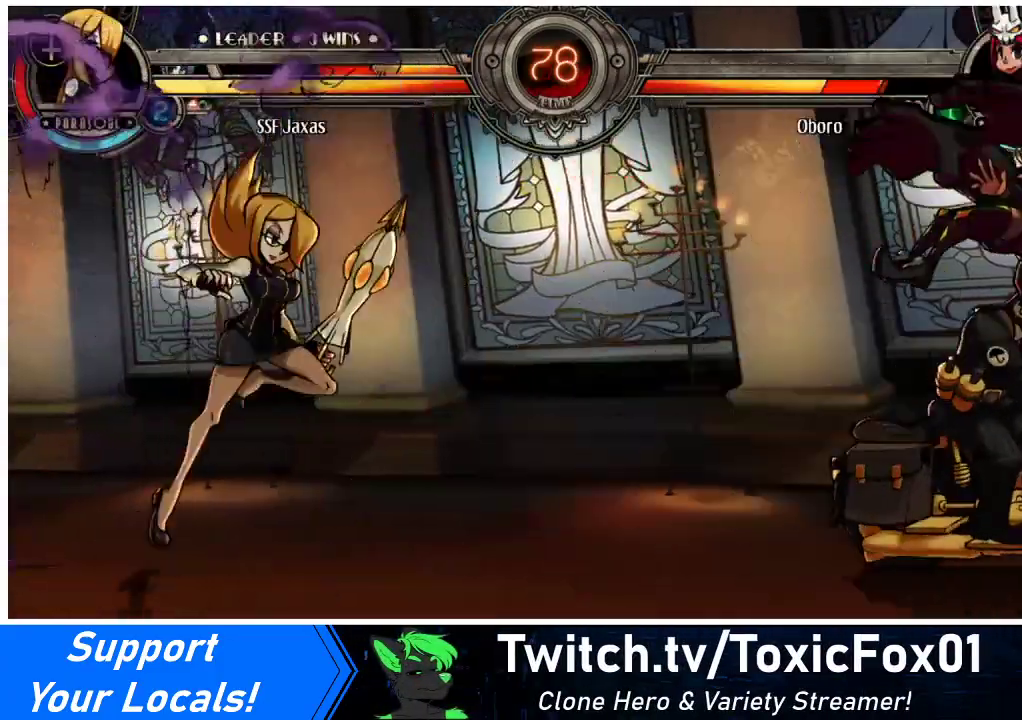
{"buttons": ["DPAD_RIGHT"], "events": [[167, "DPAD_RIGHT", "down"], [233, "DPAD_RIGHT", "up"], [300, "DPAD_RIGHT", "down"]]}
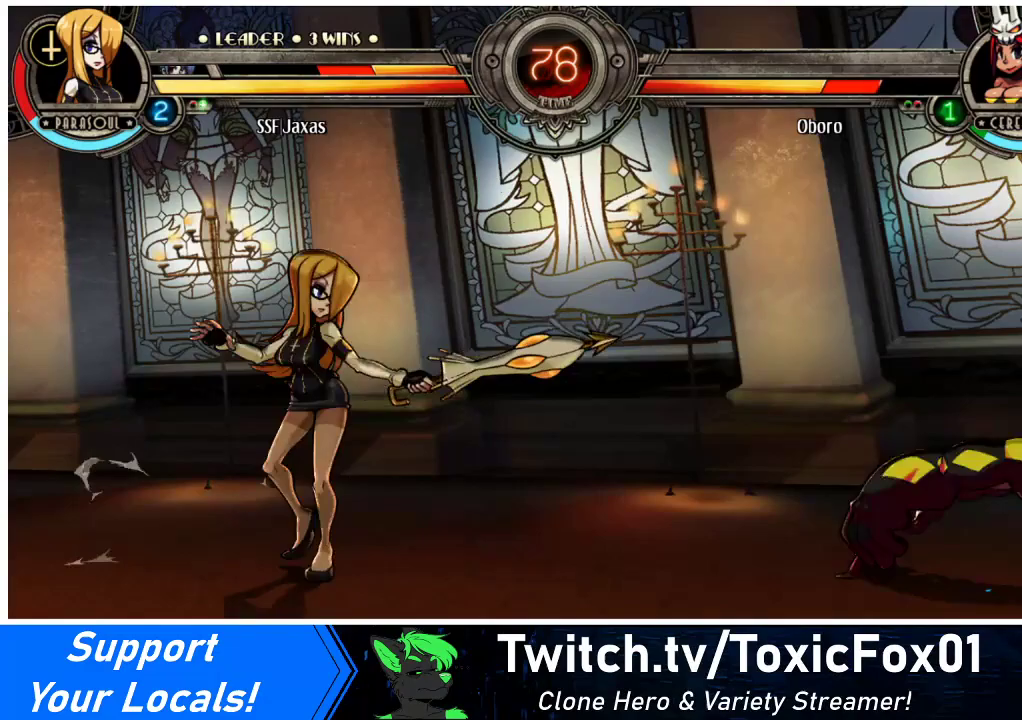
{"buttons": ["DPAD_RIGHT"], "events": [[200, "DPAD_RIGHT", "up"], [267, "DPAD_RIGHT", "down"], [333, "DPAD_RIGHT", "up"], [367, "DPAD_RIGHT", "down"]]}
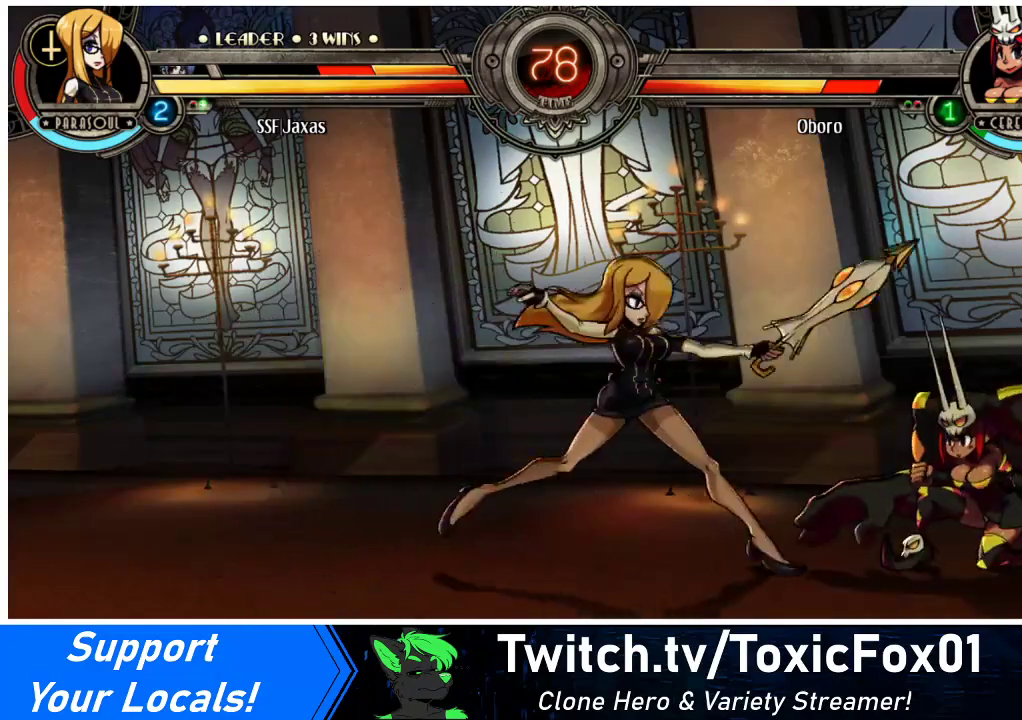
{"buttons": ["CIRCLE", "DPAD_DOWN"], "events": [[100, "DPAD_DOWN", "down"], [167, "DPAD_RIGHT", "up"], [200, "CROSS", "down"], [300, "CROSS", "up"], [400, "CIRCLE", "down"]]}
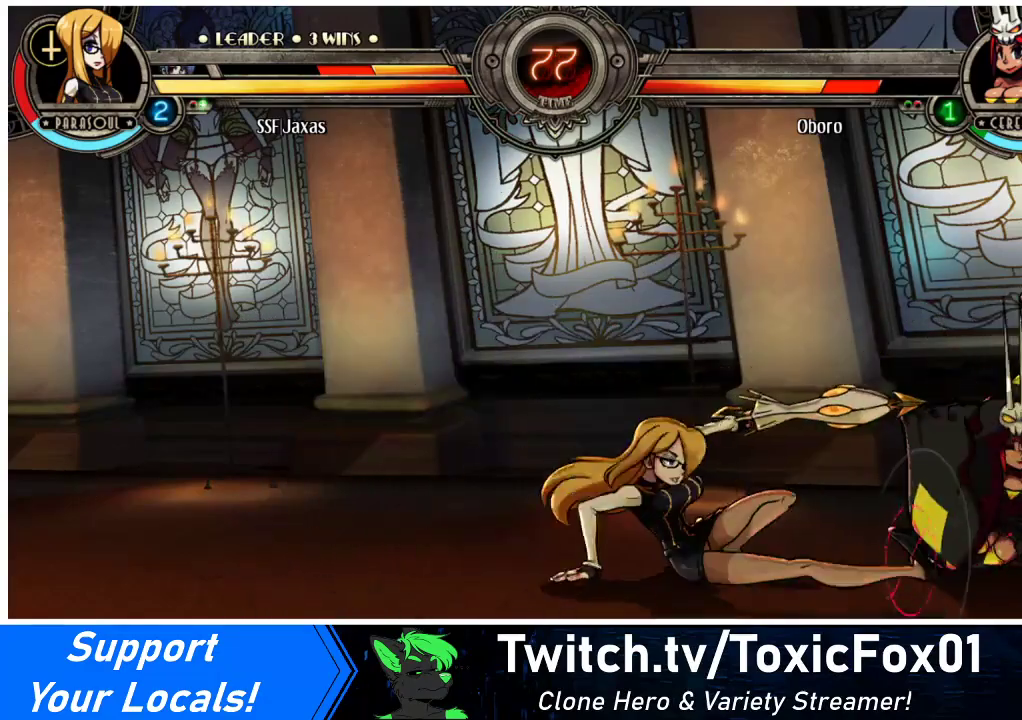
{"buttons": [], "events": [[67, "CIRCLE", "up"], [267, "R1", "down"], [367, "DPAD_DOWN", "up"], [400, "R1", "up"]]}
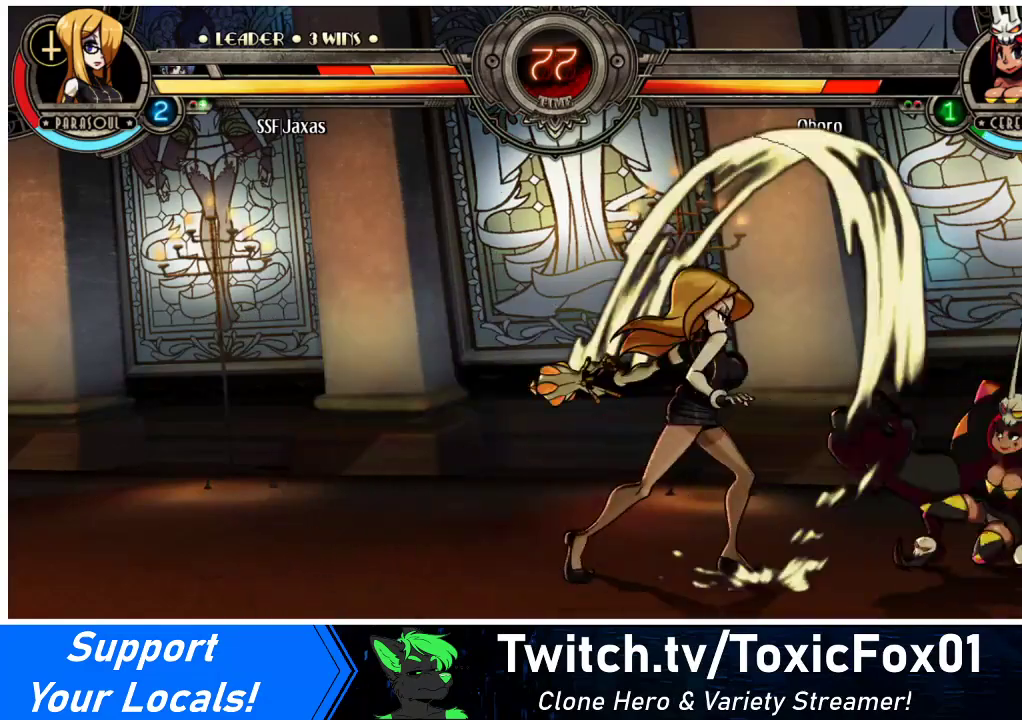
{"buttons": ["DPAD_DOWN", "DPAD_LEFT"], "events": [[233, "DPAD_LEFT", "down"], [467, "DPAD_DOWN", "down"]]}
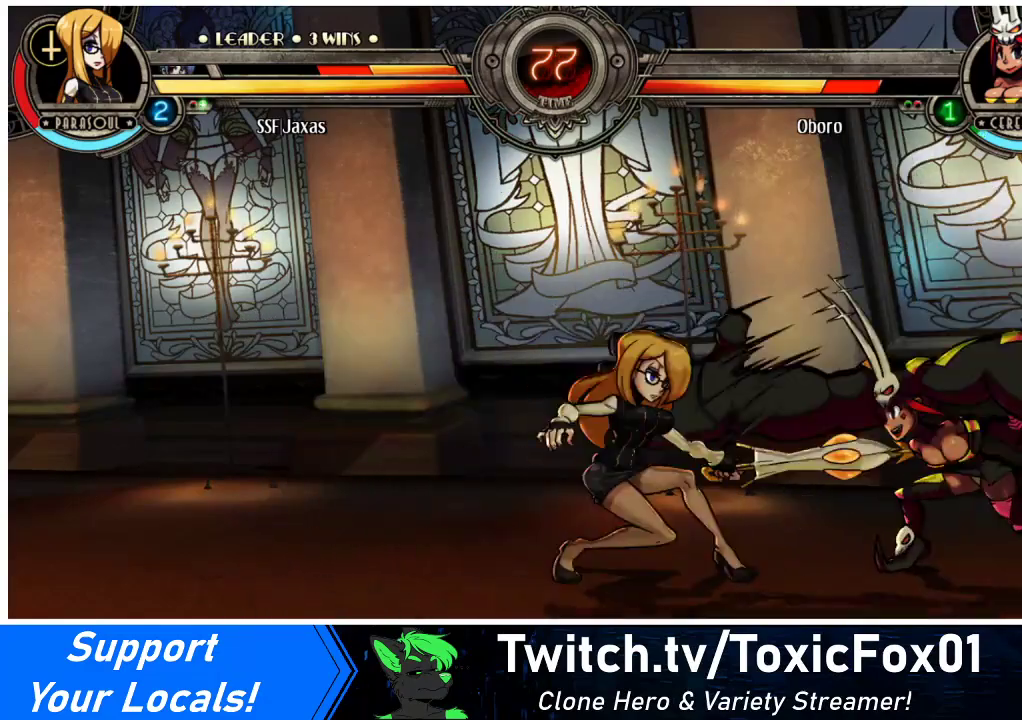
{"buttons": ["DPAD_DOWN", "DPAD_LEFT"], "events": [[167, "DPAD_DOWN", "up"], [500, "DPAD_DOWN", "down"]]}
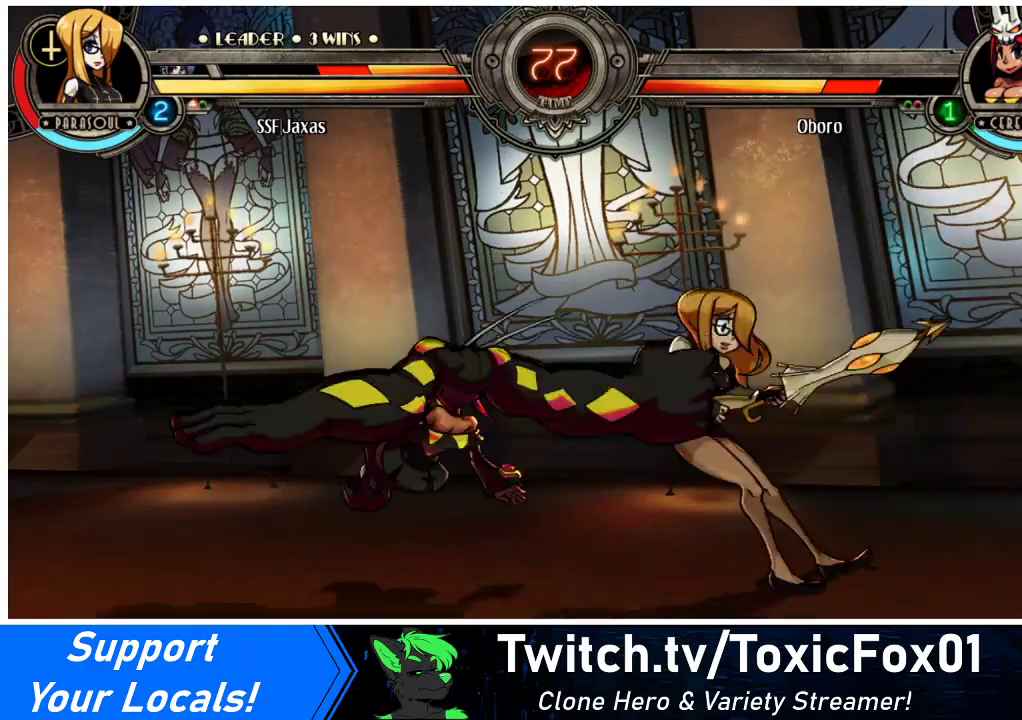
{"buttons": ["DPAD_LEFT"], "events": [[167, "DPAD_DOWN", "up"]]}
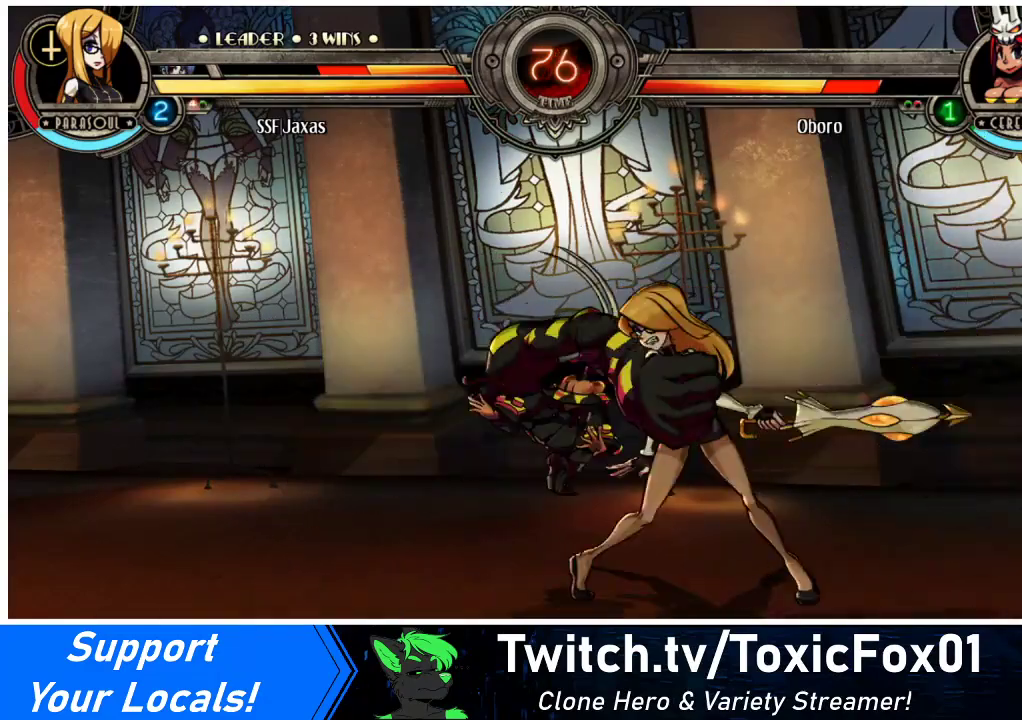
{"buttons": [], "events": [[467, "DPAD_LEFT", "up"]]}
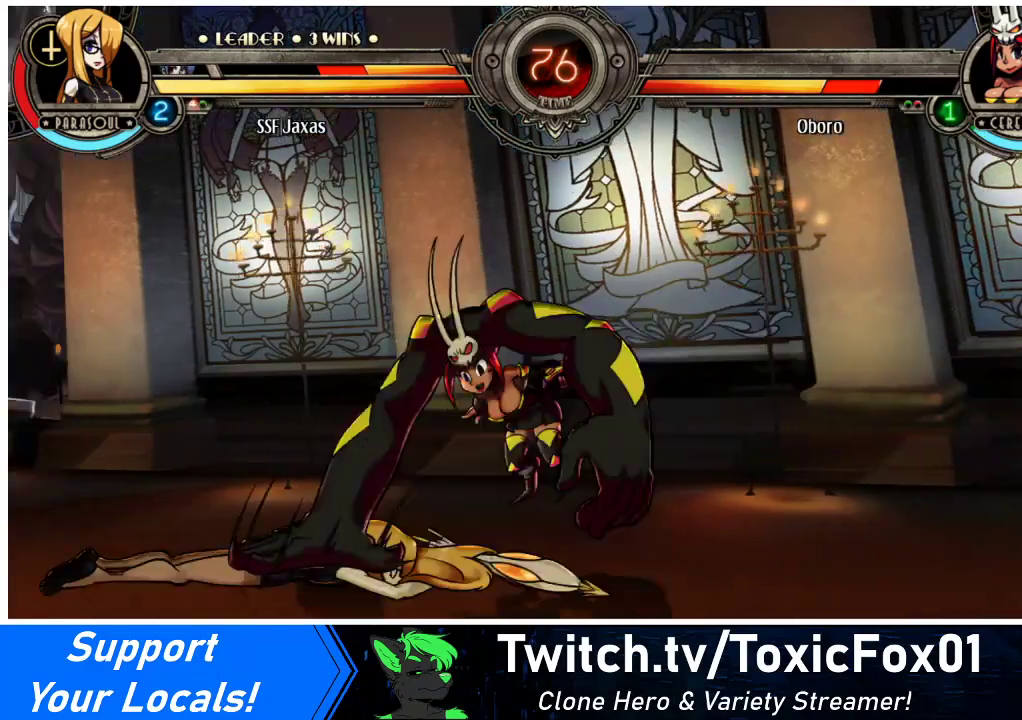
{"buttons": ["DPAD_LEFT"], "events": [[67, "DPAD_RIGHT", "down"], [133, "SQUARE", "down"], [167, "DPAD_RIGHT", "up"], [200, "DPAD_LEFT", "down"], [433, "SQUARE", "up"]]}
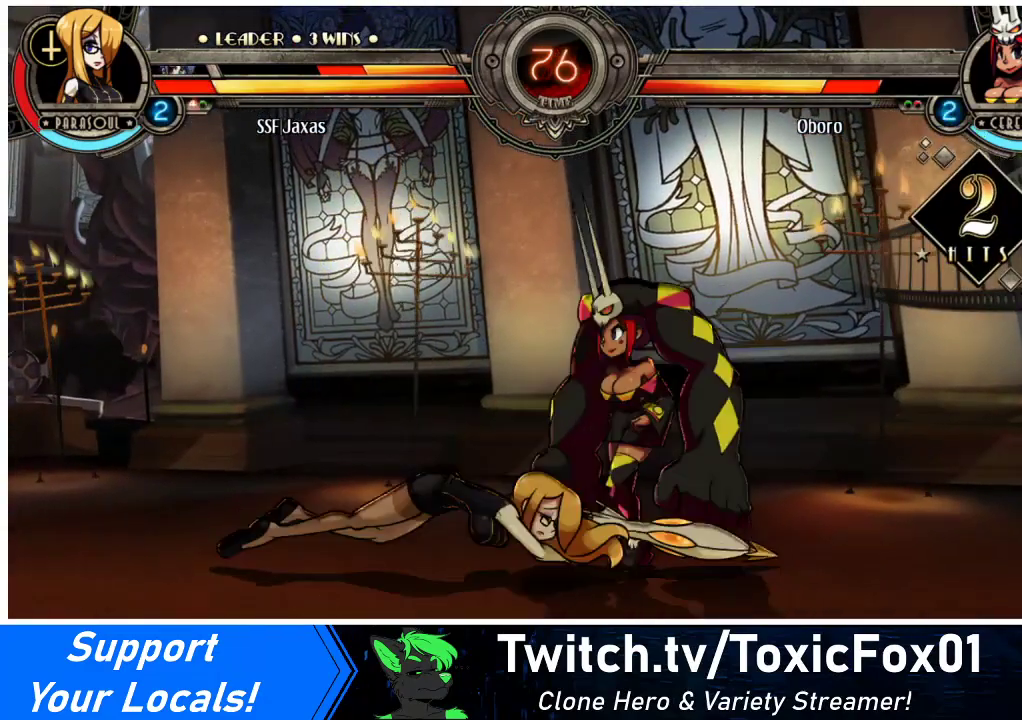
{"buttons": ["DPAD_LEFT"], "events": [[100, "SQUARE", "down"], [333, "SQUARE", "up"]]}
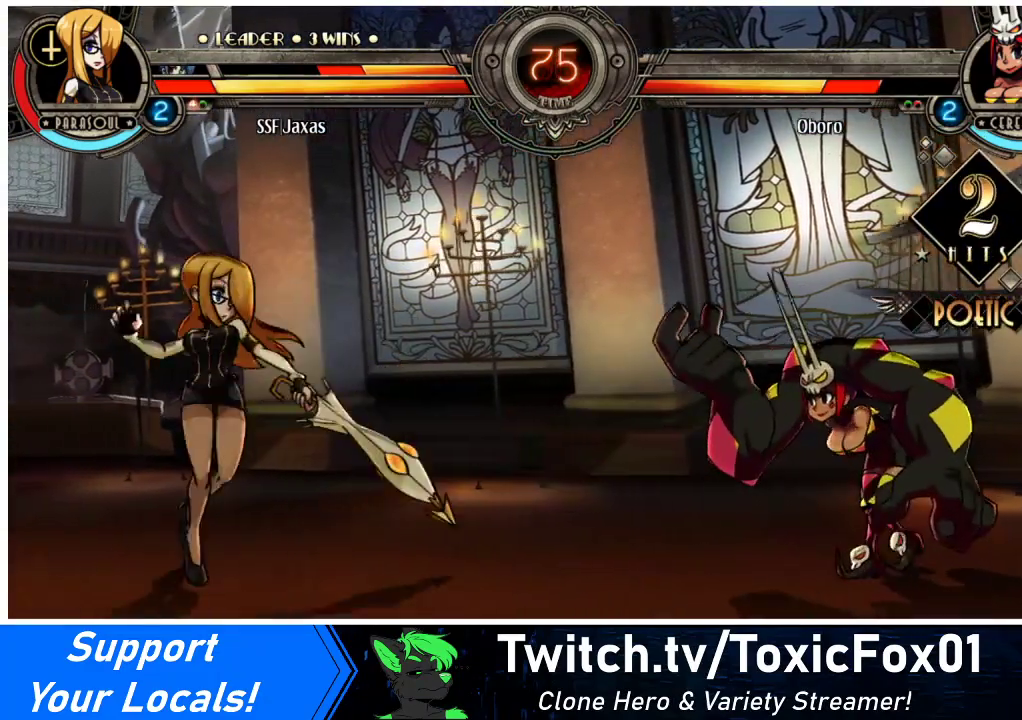
{"buttons": ["DPAD_LEFT"], "events": []}
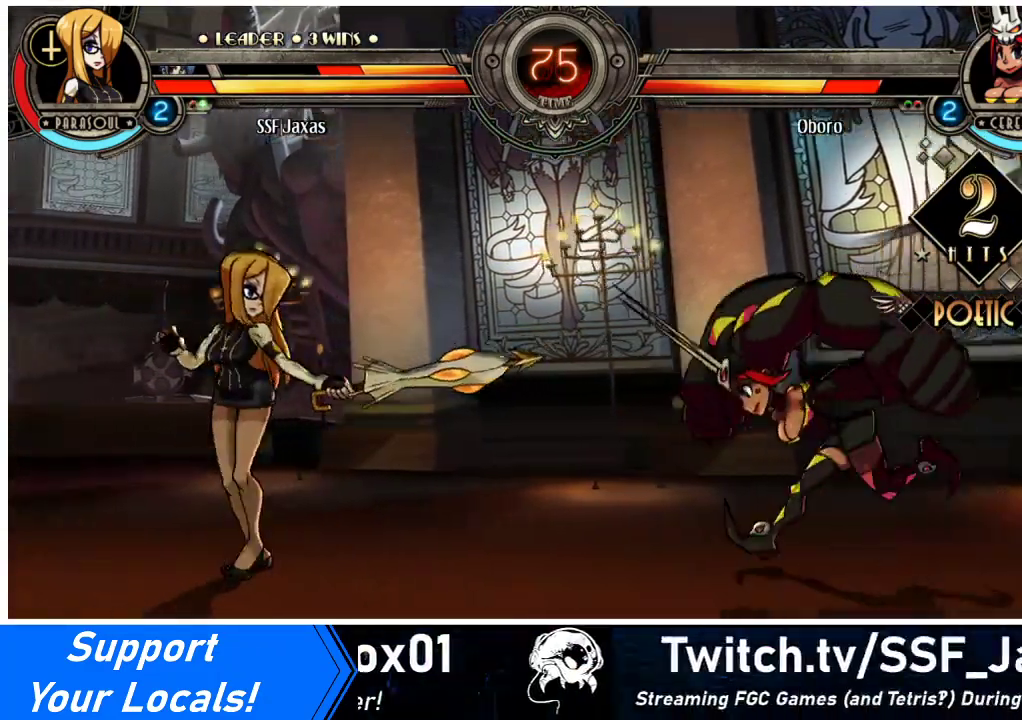
{"buttons": ["DPAD_LEFT"], "events": [[100, "DPAD_LEFT", "up"], [100, "DPAD_RIGHT", "down"], [133, "R1", "down"], [167, "DPAD_RIGHT", "up"], [200, "DPAD_LEFT", "down"], [200, "R1", "up"]]}